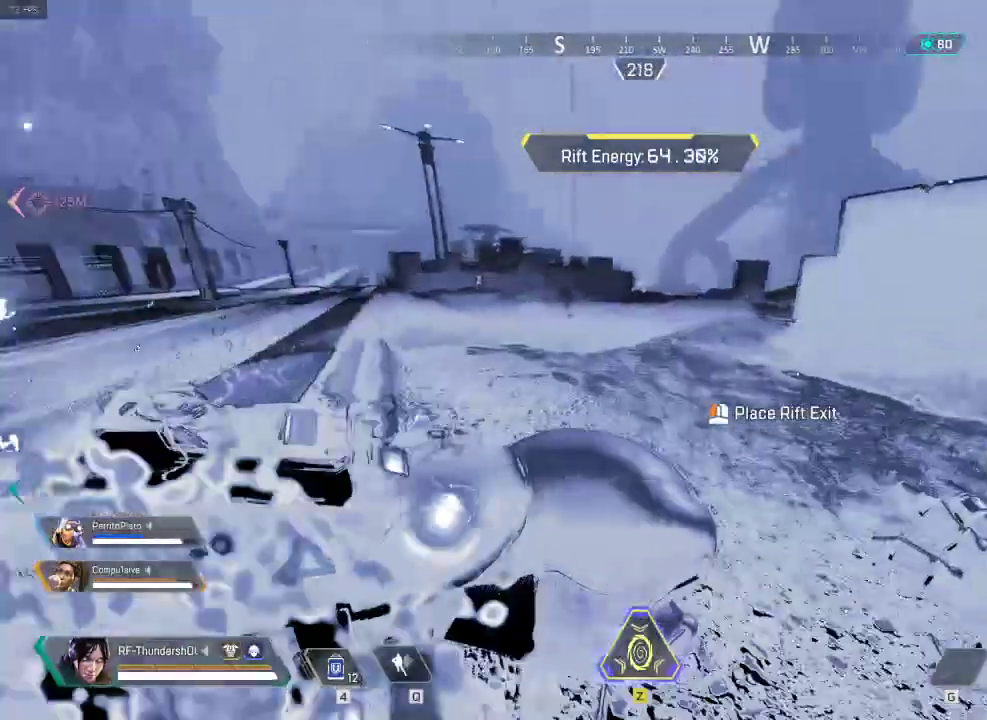
Gameplay with keyboard; each line is a JSON object with the keys held at the frame after it. "events" lists presses ("down") and releases ("up") of "1", "2", "3", "4", "5", "a", "alt", "c", "caps_lock", "ctrl", "d", "down", "e", "escape", "f", "g", "left", "q", "r", "right", "s", "shift", "space", "super", "t", "tab", "up", "v", "w", "x" and "z" between this image and that frame as [ms after this image, input, new state], when the widget could be followed in between. No other keys are recorded. Mouse input is not recorded.
{"keys": ["shift", "space", "w"], "events": [[484, "space", "down"]]}
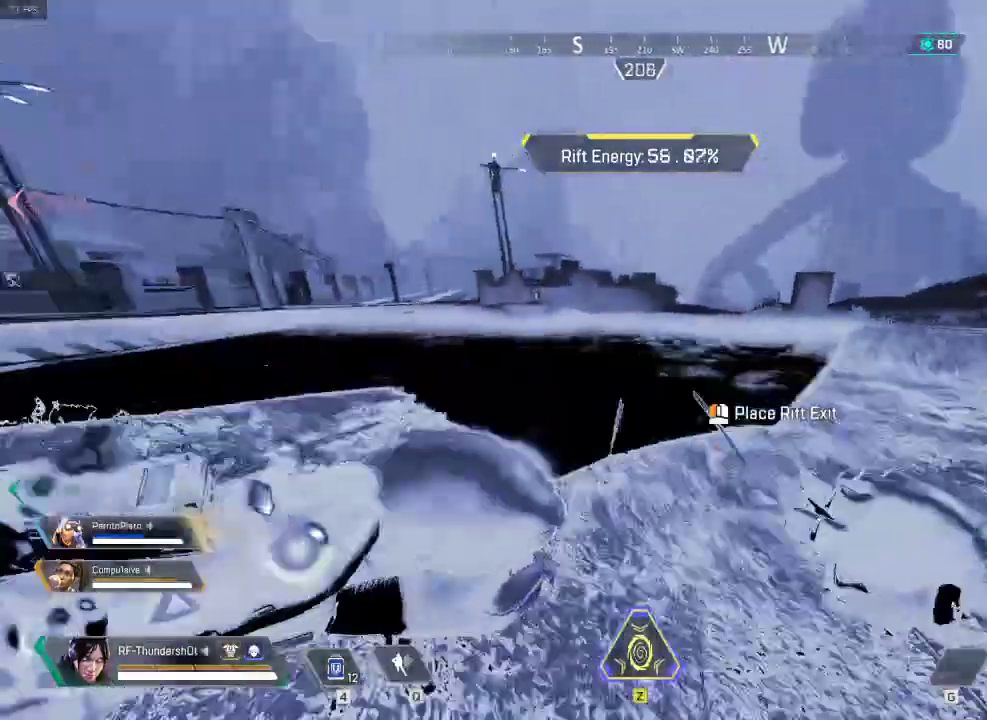
{"keys": ["shift", "w"], "events": [[233, "space", "up"]]}
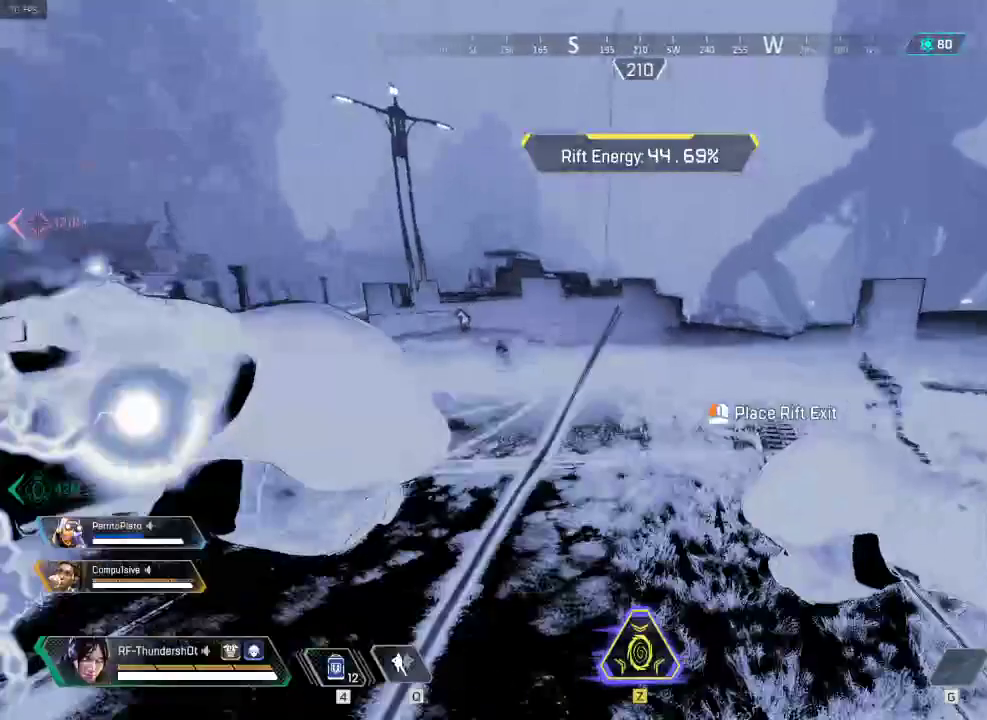
{"keys": ["shift", "w"], "events": []}
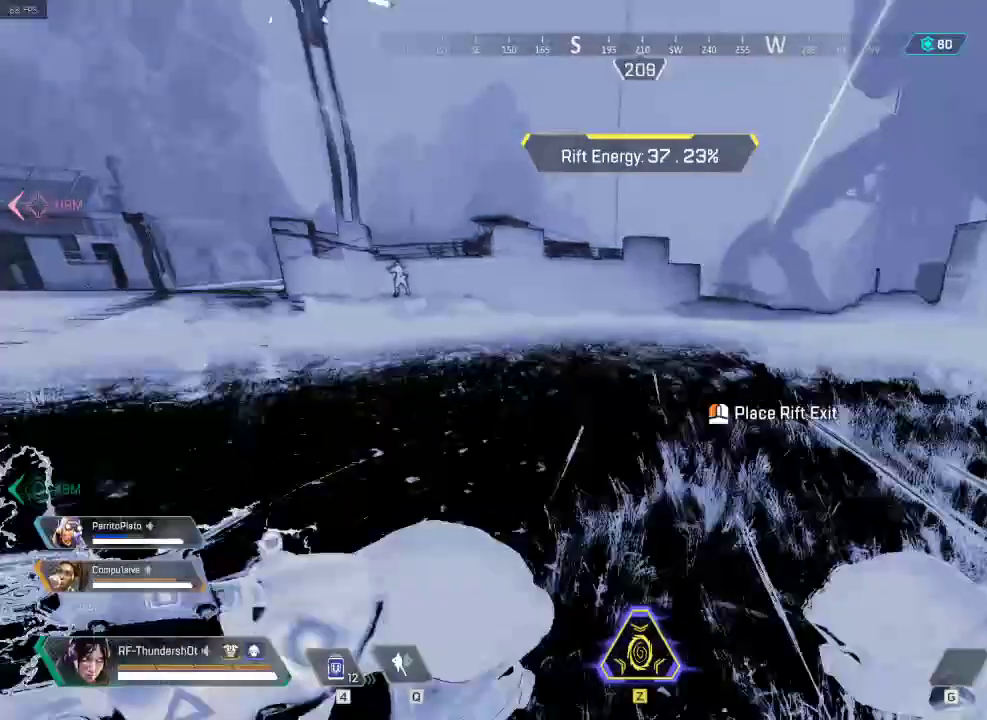
{"keys": ["shift", "w"], "events": []}
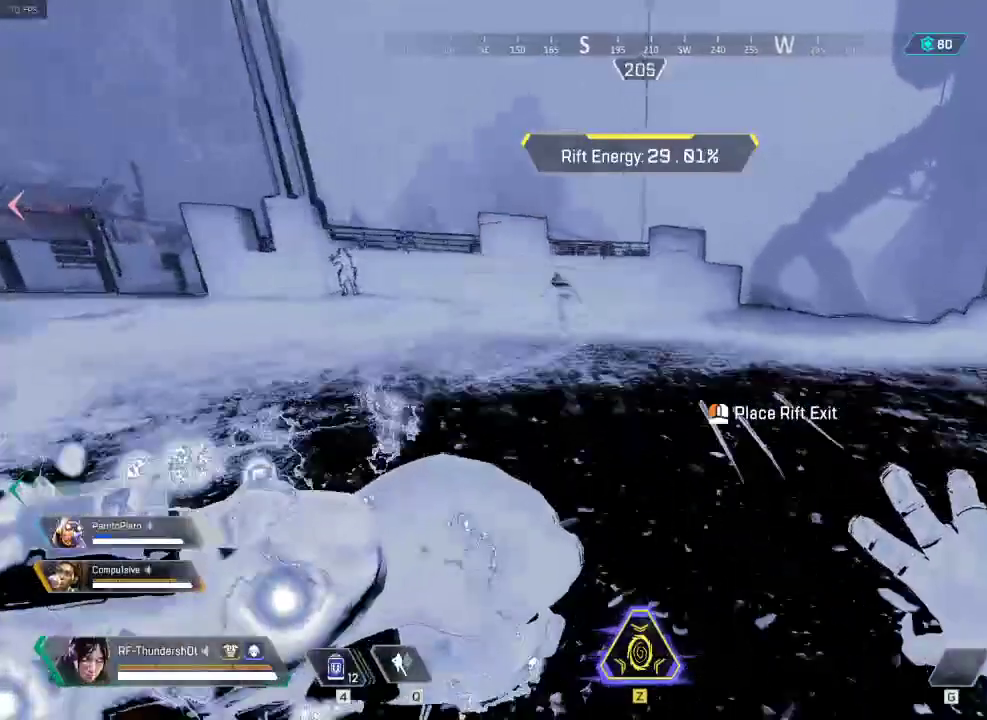
{"keys": ["shift", "w"], "events": []}
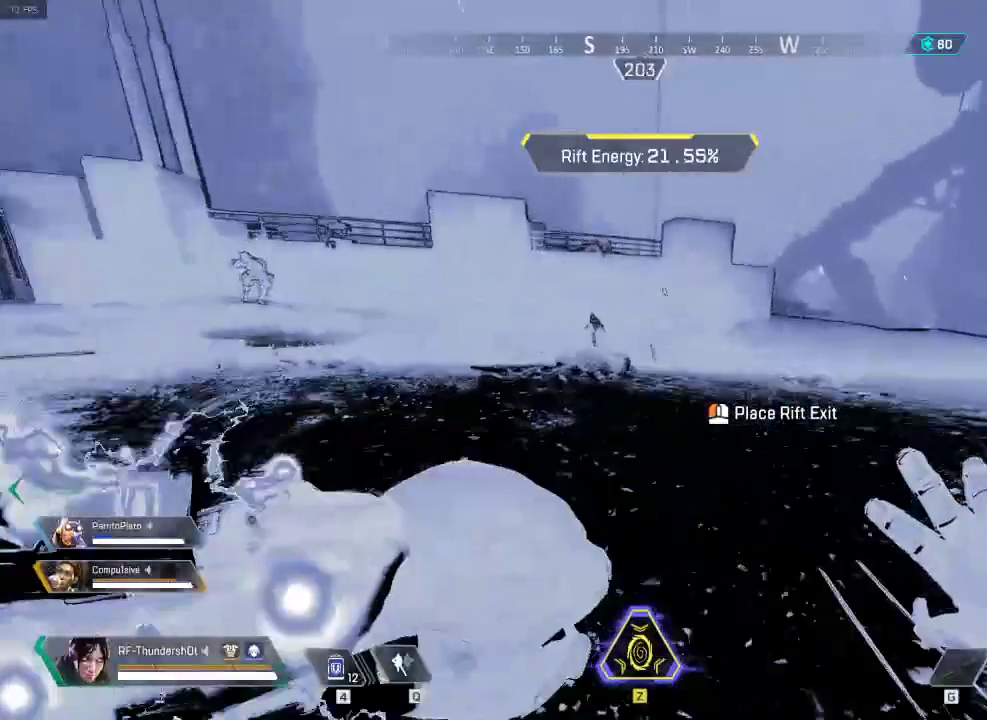
{"keys": ["d", "shift", "w"], "events": [[317, "d", "down"]]}
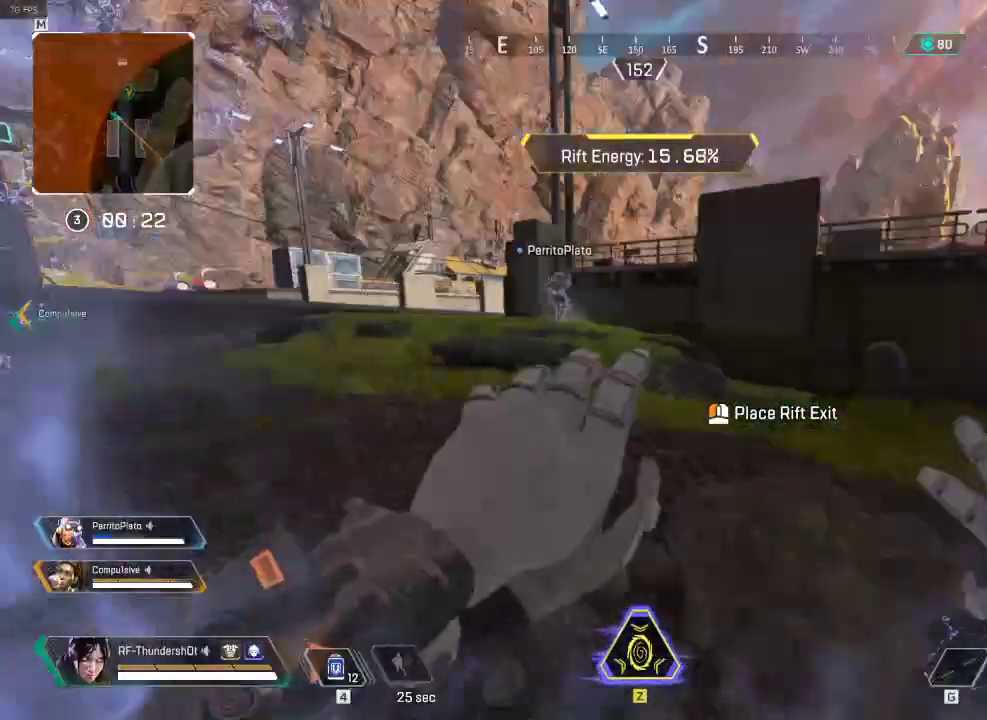
{"keys": ["d", "shift", "w"], "events": []}
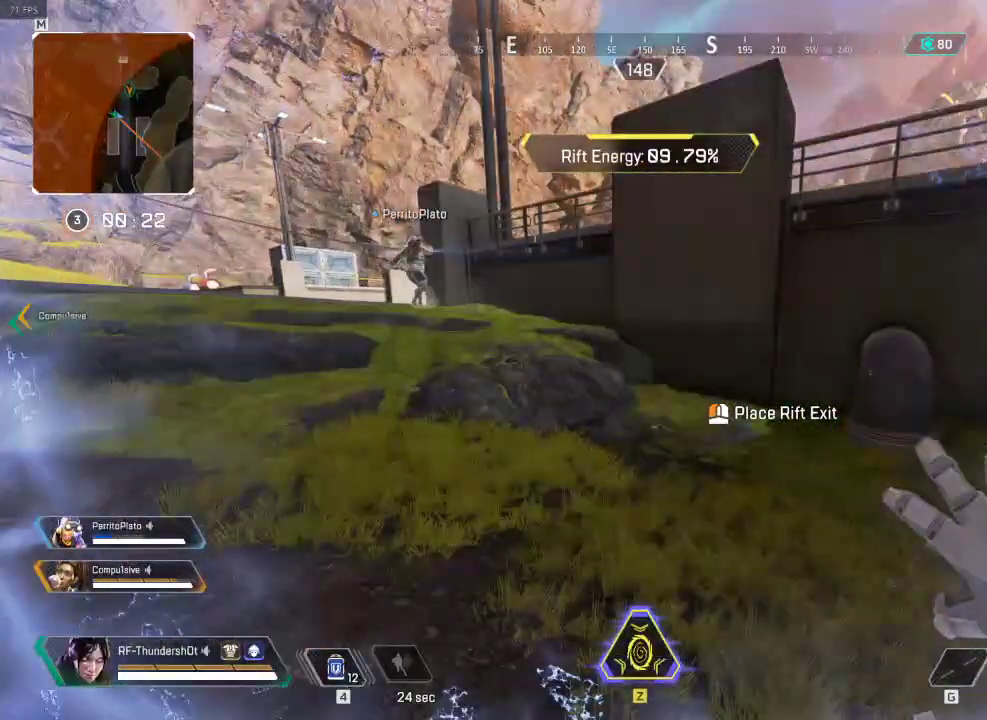
{"keys": ["d", "shift", "w"], "events": []}
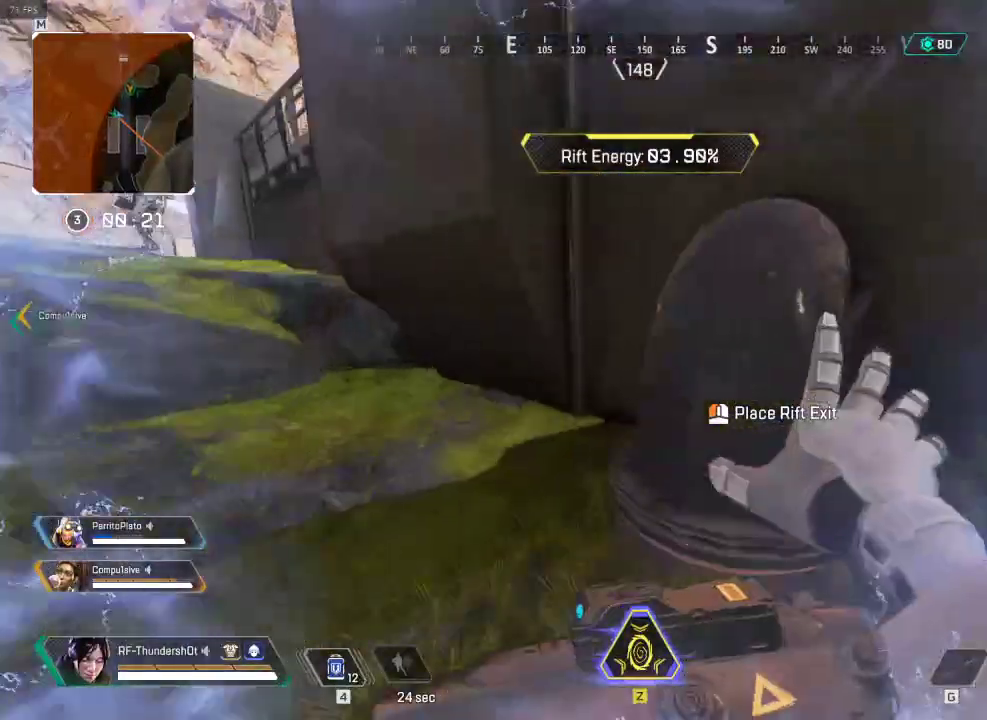
{"keys": [], "events": [[117, "w", "up"], [151, "shift", "up"], [234, "d", "up"], [351, "tab", "down"], [501, "tab", "up"]]}
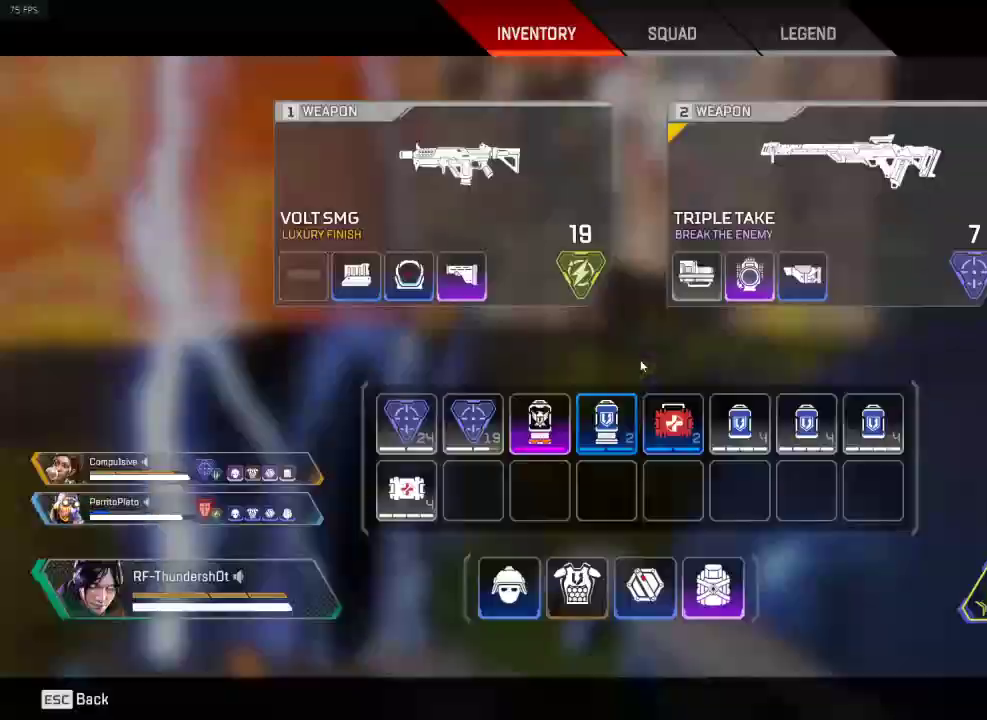
{"keys": ["1"], "events": [[200, "s", "down"], [417, "tab", "down"], [434, "s", "up"], [450, "1", "down"], [450, "tab", "up"]]}
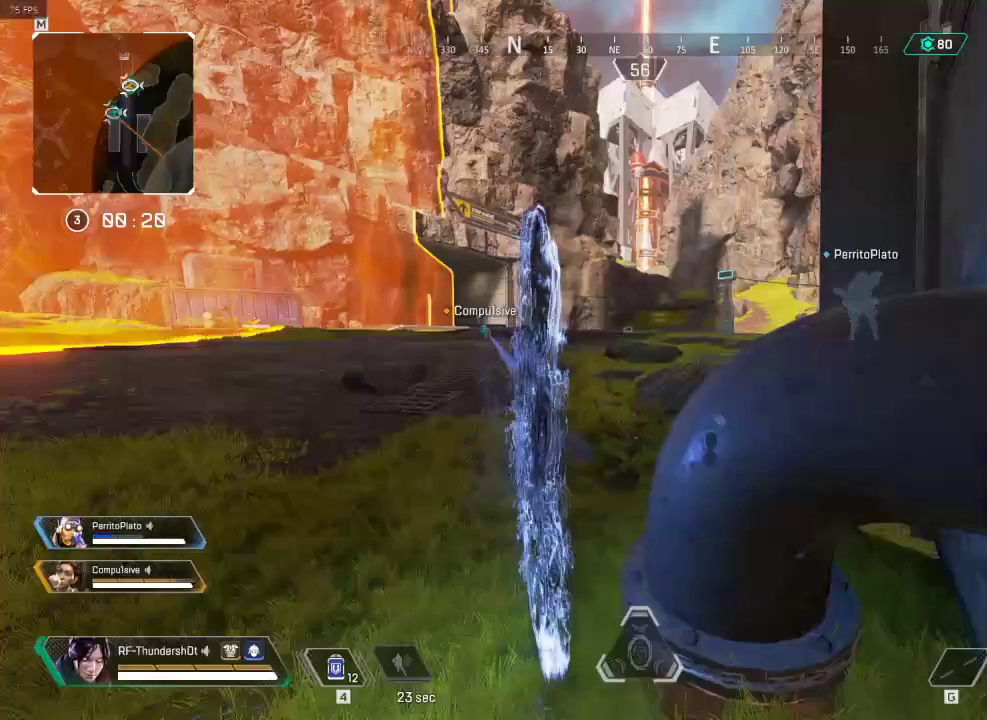
{"keys": ["a"], "events": [[151, "1", "up"], [167, "a", "down"]]}
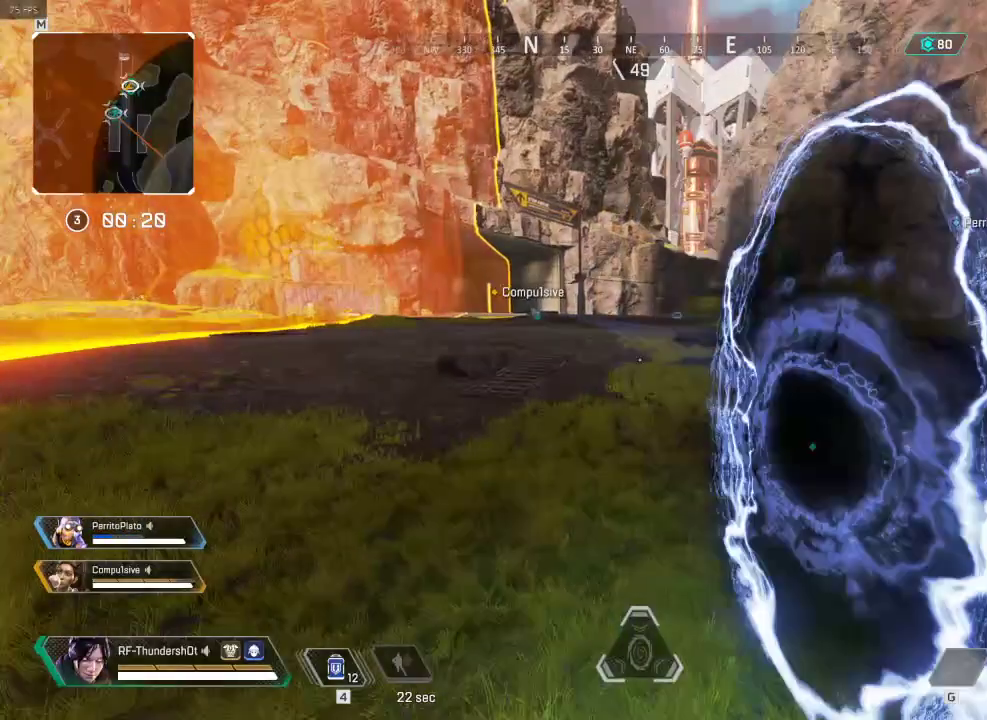
{"keys": [], "events": [[50, "1", "down"], [200, "1", "up"], [350, "a", "up"]]}
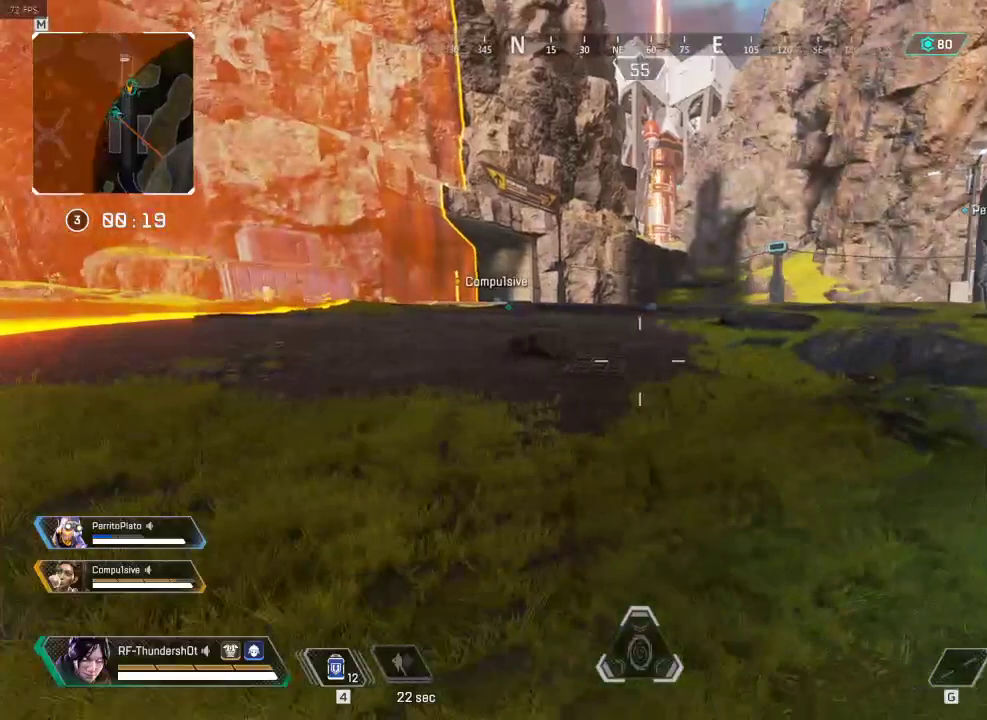
{"keys": ["5", "a", "w"], "events": [[50, "r", "down"], [151, "5", "down"], [151, "r", "up"], [351, "a", "down"], [451, "w", "down"]]}
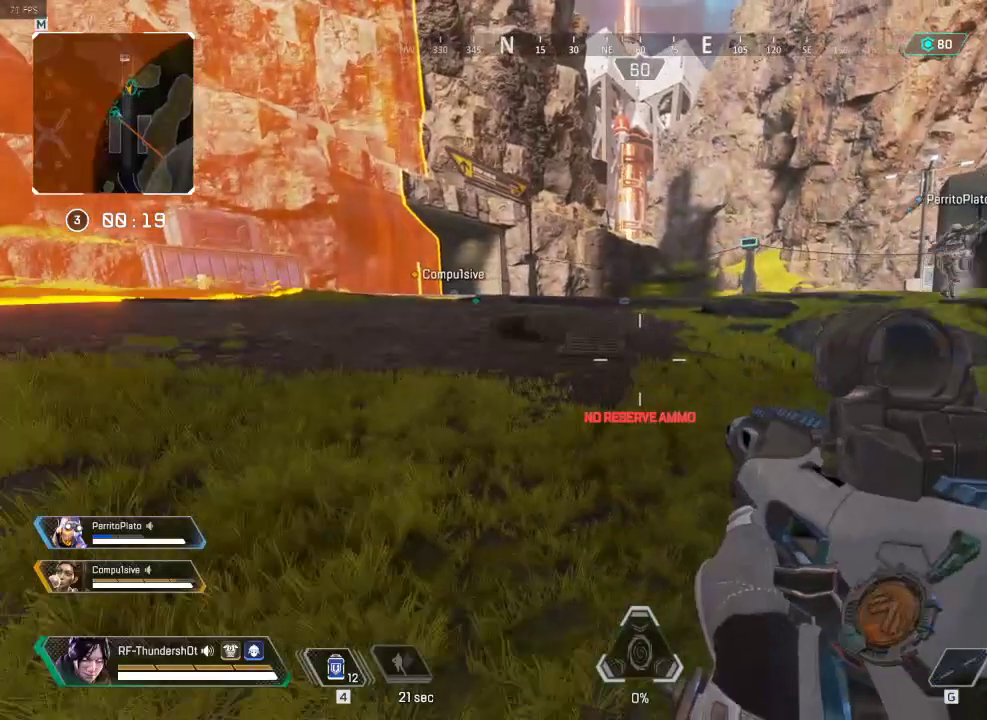
{"keys": ["w"], "events": [[33, "a", "up"], [67, "w", "up"], [250, "w", "down"], [367, "5", "up"]]}
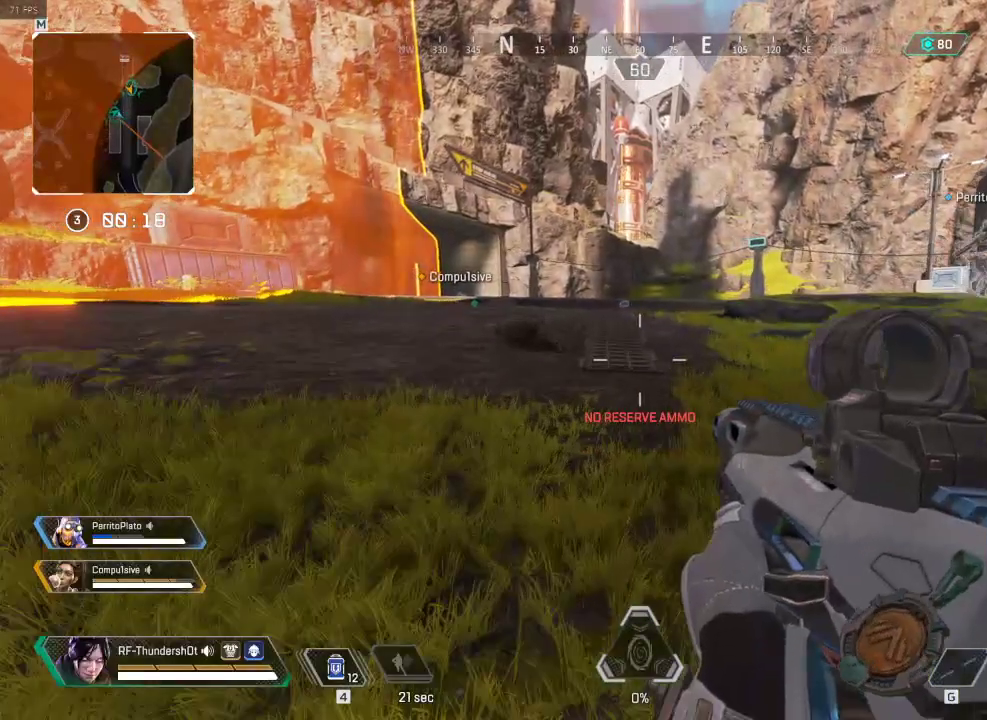
{"keys": ["5"], "events": [[50, "5", "down"], [50, "tab", "down"], [151, "tab", "up"], [251, "w", "up"]]}
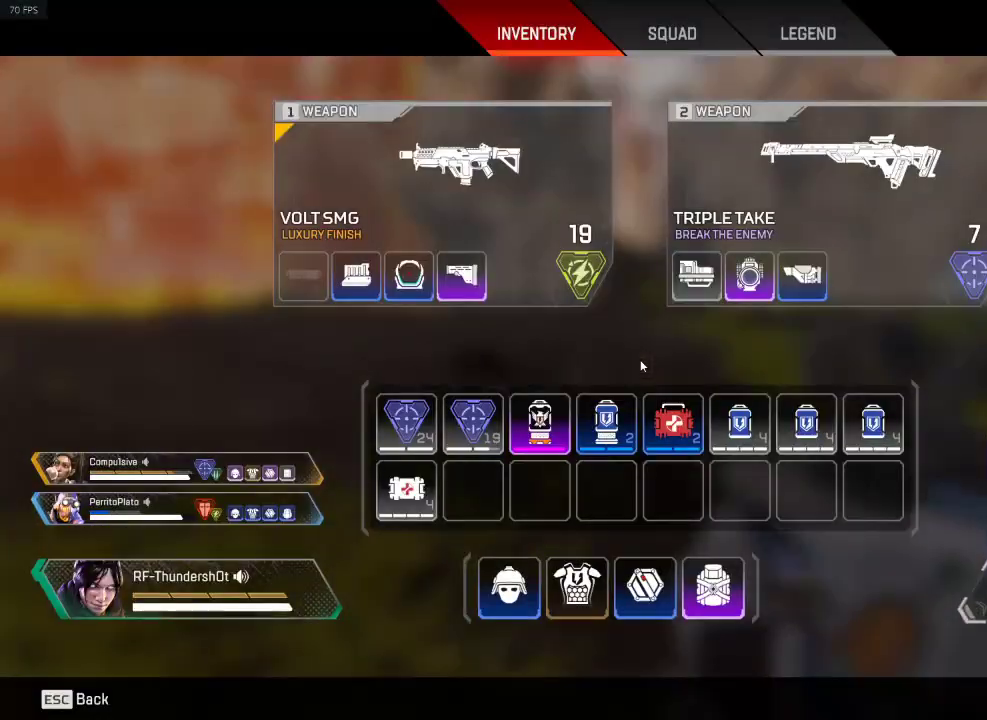
{"keys": ["5", "w"], "events": [[83, "w", "down"], [133, "5", "up"], [217, "tab", "down"], [350, "tab", "up"], [367, "5", "down"]]}
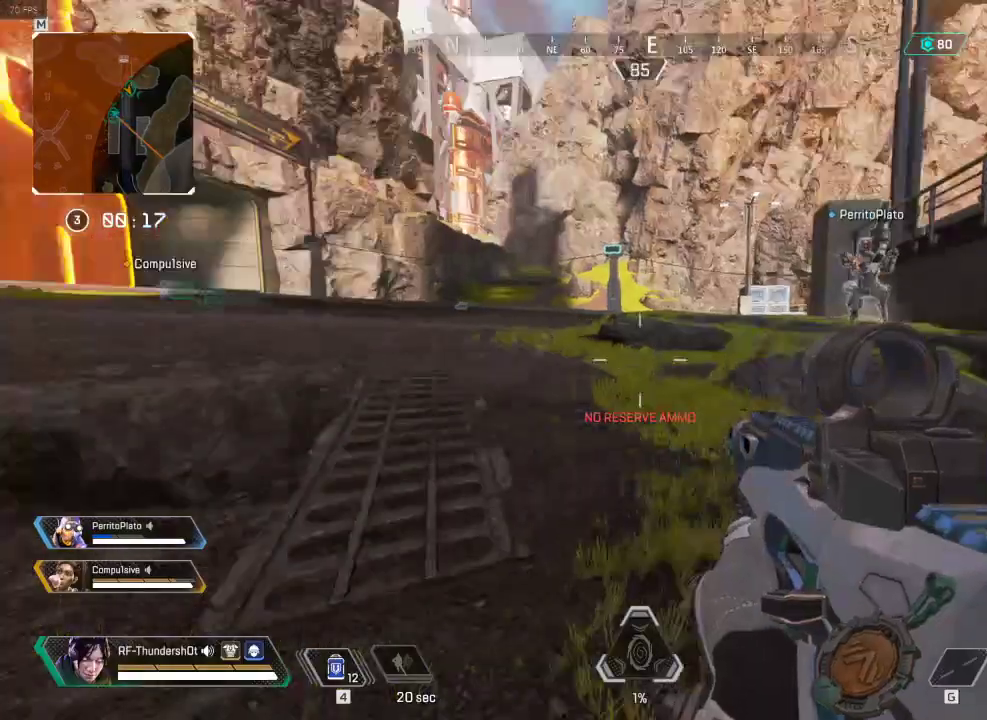
{"keys": ["5"], "events": [[351, "w", "up"]]}
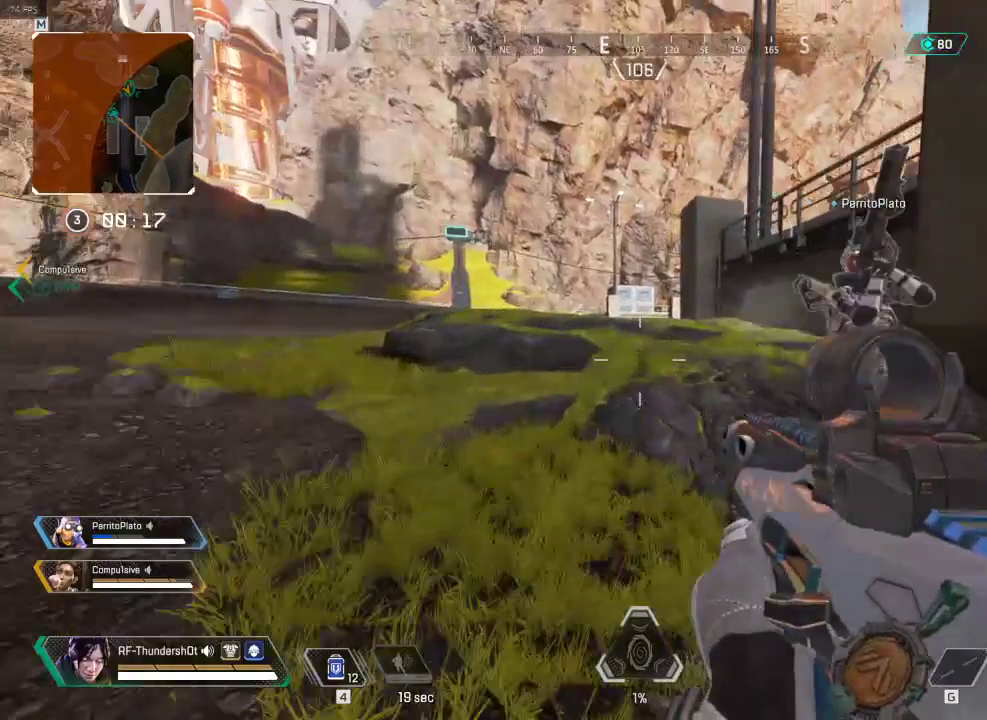
{"keys": ["5"], "events": [[100, "d", "down"], [367, "d", "up"], [400, "s", "down"], [434, "s", "up"]]}
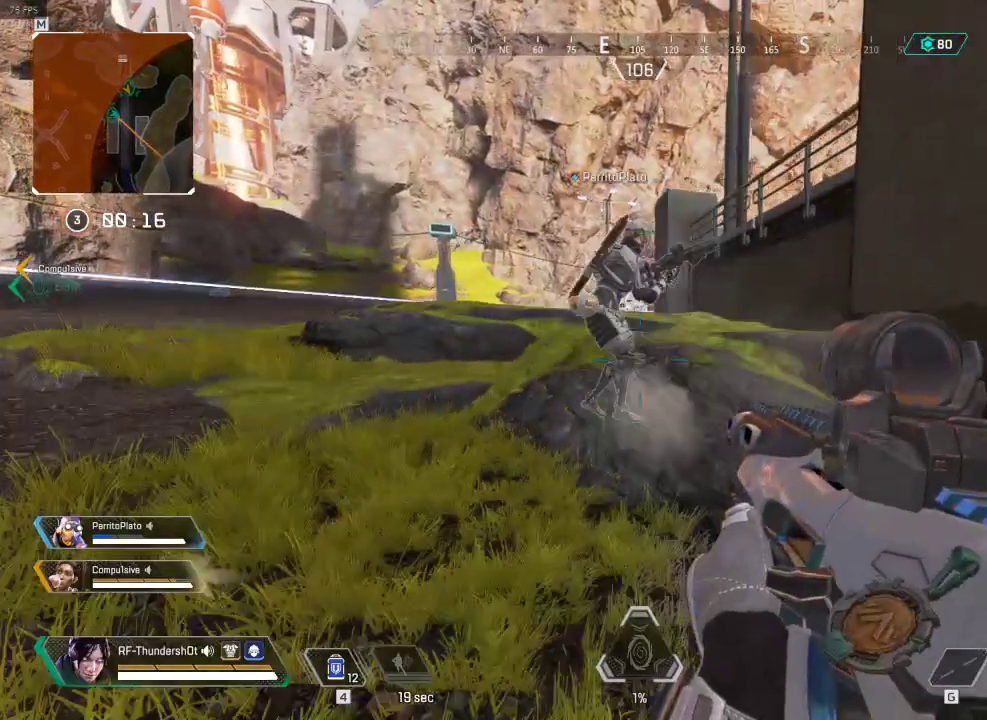
{"keys": ["5", "w"], "events": [[84, "5", "up"], [184, "5", "down"], [201, "w", "down"]]}
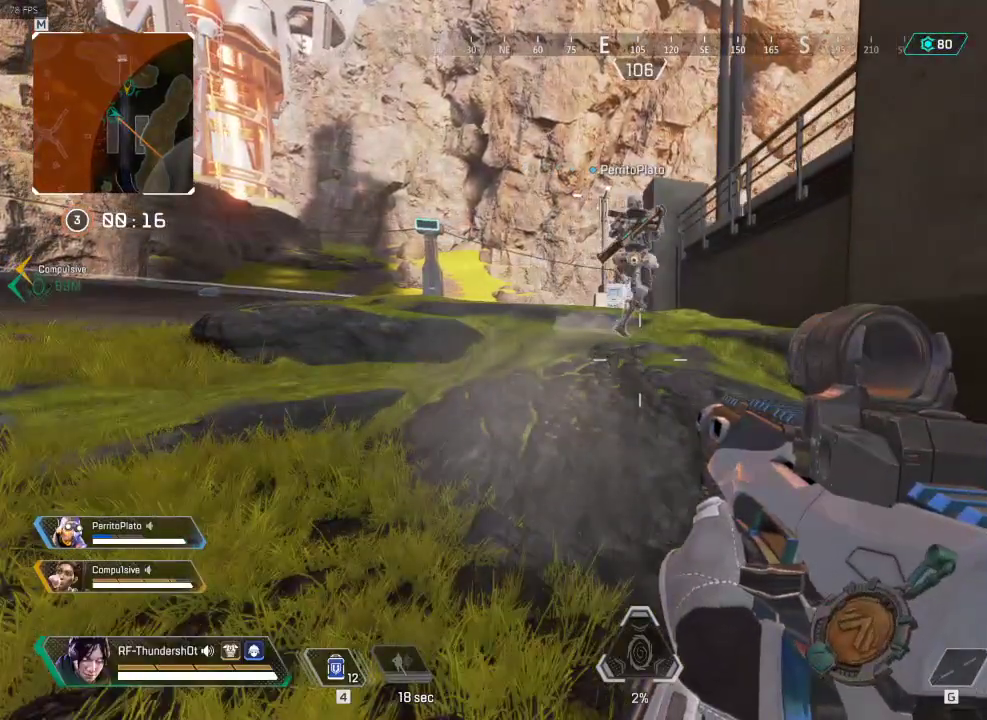
{"keys": ["5", "d", "w"], "events": [[17, "space", "down"], [167, "d", "down"], [200, "space", "up"]]}
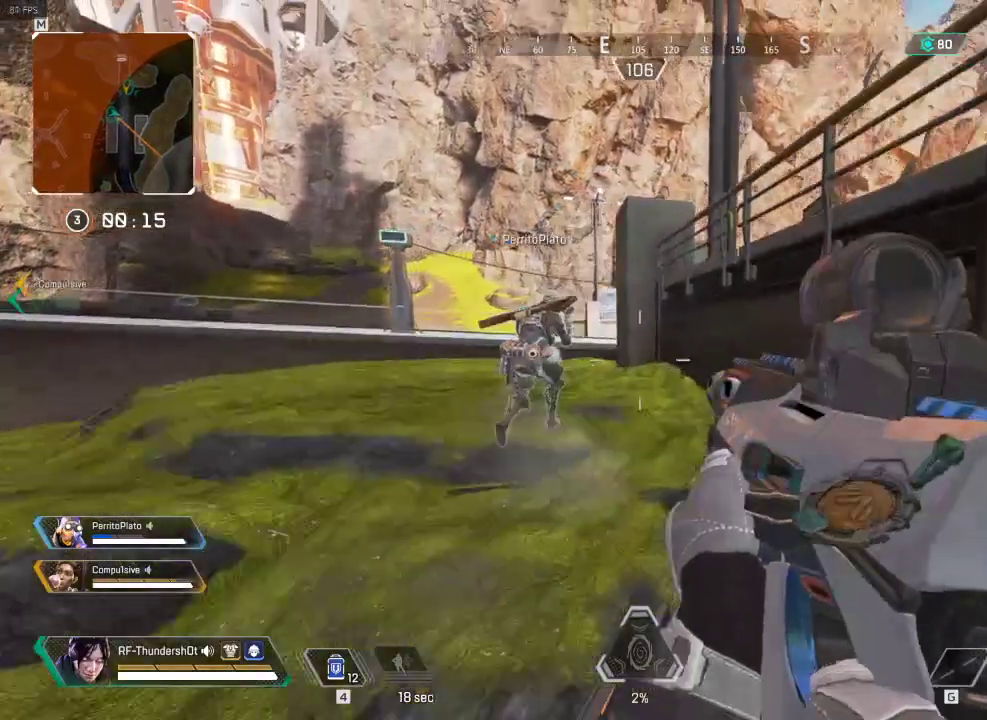
{"keys": ["5", "a", "w"], "events": [[17, "w", "up"], [67, "d", "up"], [100, "a", "down"], [317, "w", "down"]]}
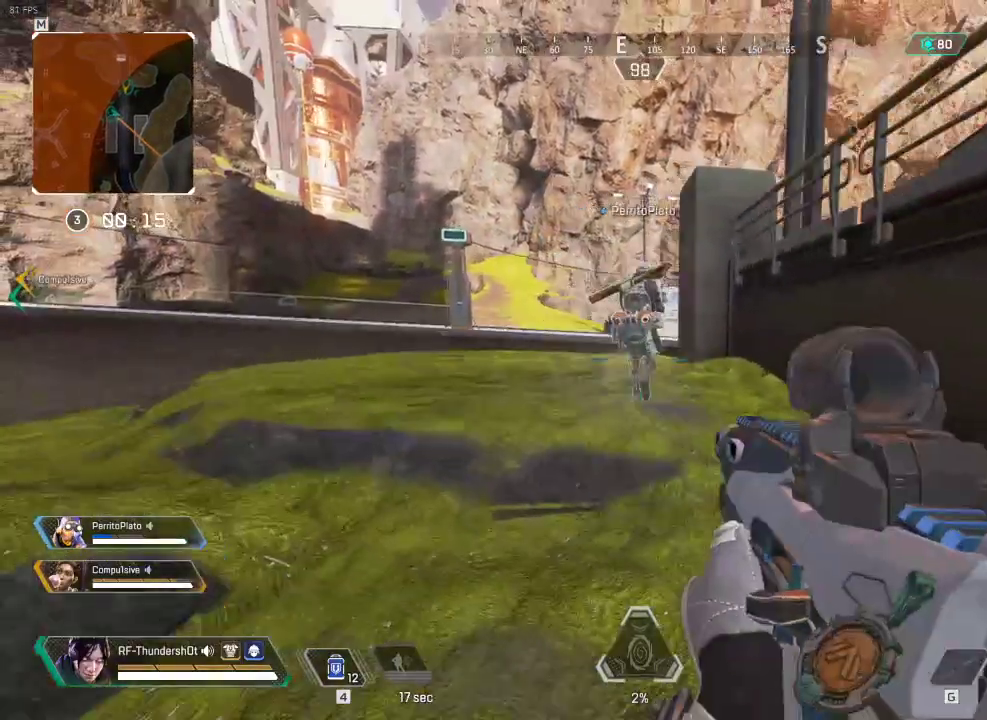
{"keys": ["5", "a", "w"], "events": [[17, "a", "up"], [167, "d", "down"], [400, "d", "up"], [467, "a", "down"]]}
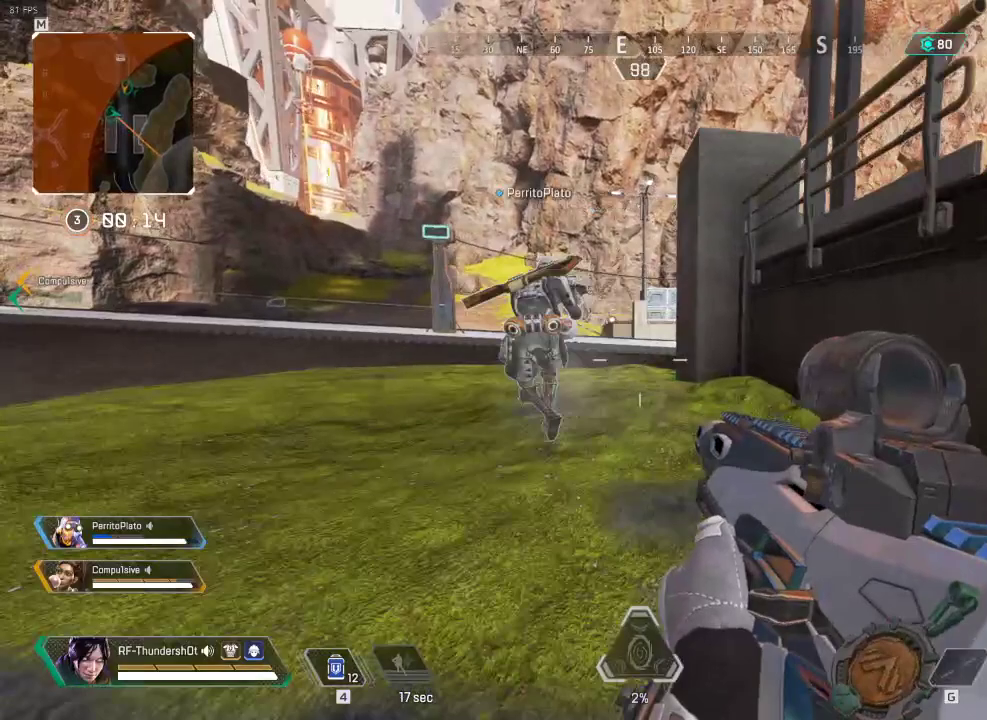
{"keys": ["a", "s"], "events": [[50, "5", "up"], [50, "w", "up"], [267, "2", "down"], [434, "2", "up"], [468, "s", "down"]]}
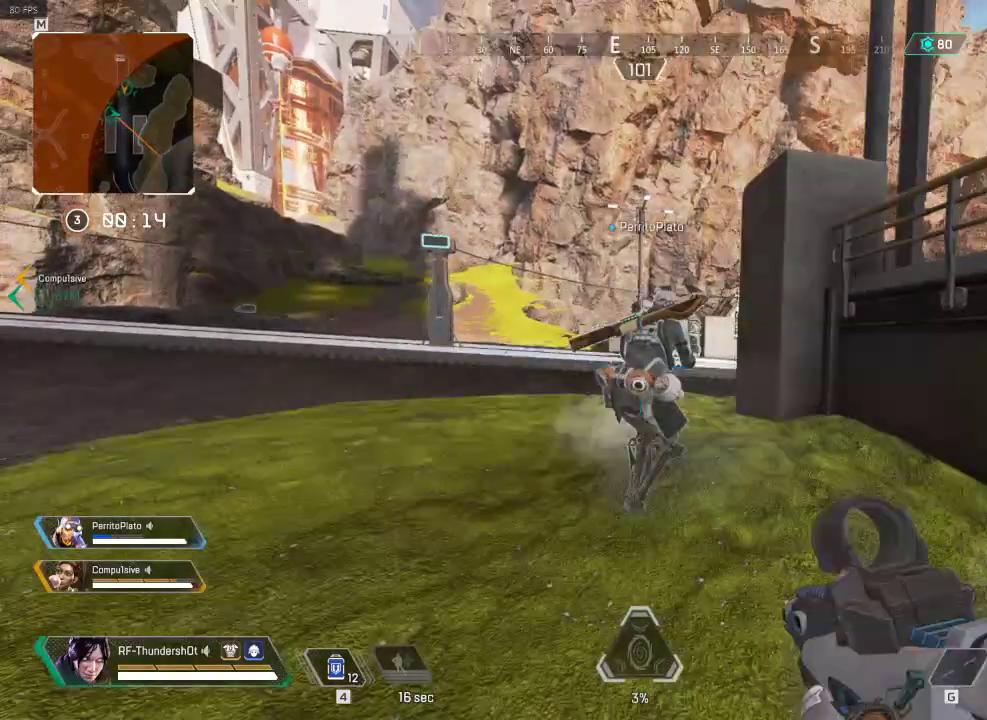
{"keys": [], "events": [[83, "s", "up"], [117, "a", "up"], [367, "r", "down"], [484, "r", "up"]]}
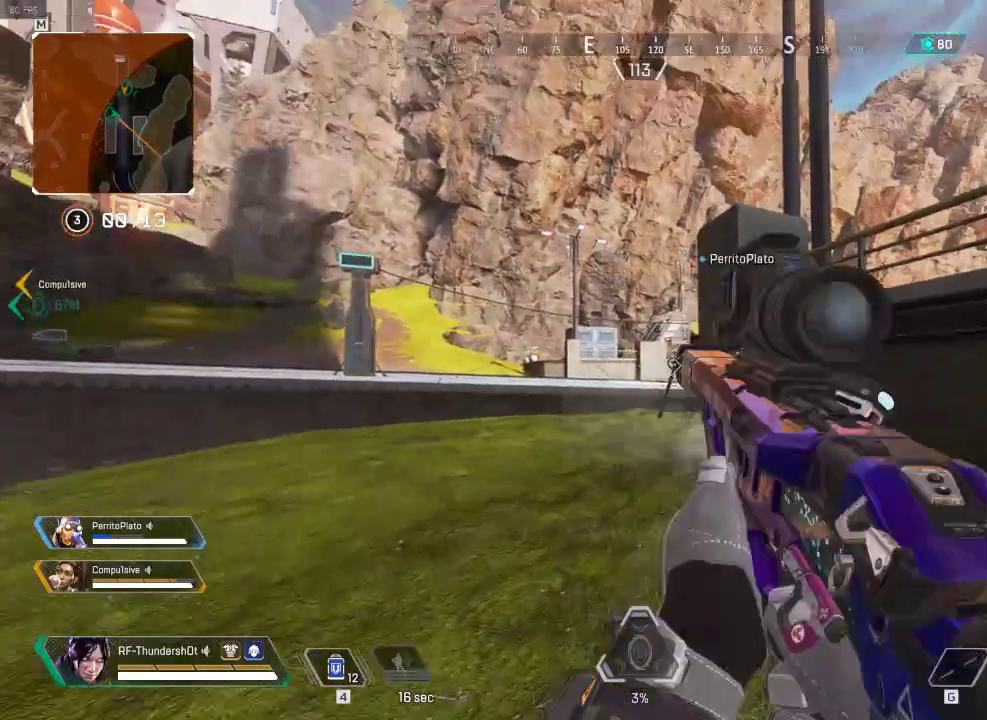
{"keys": ["d"], "events": [[67, "r", "down"], [234, "r", "up"], [401, "d", "down"]]}
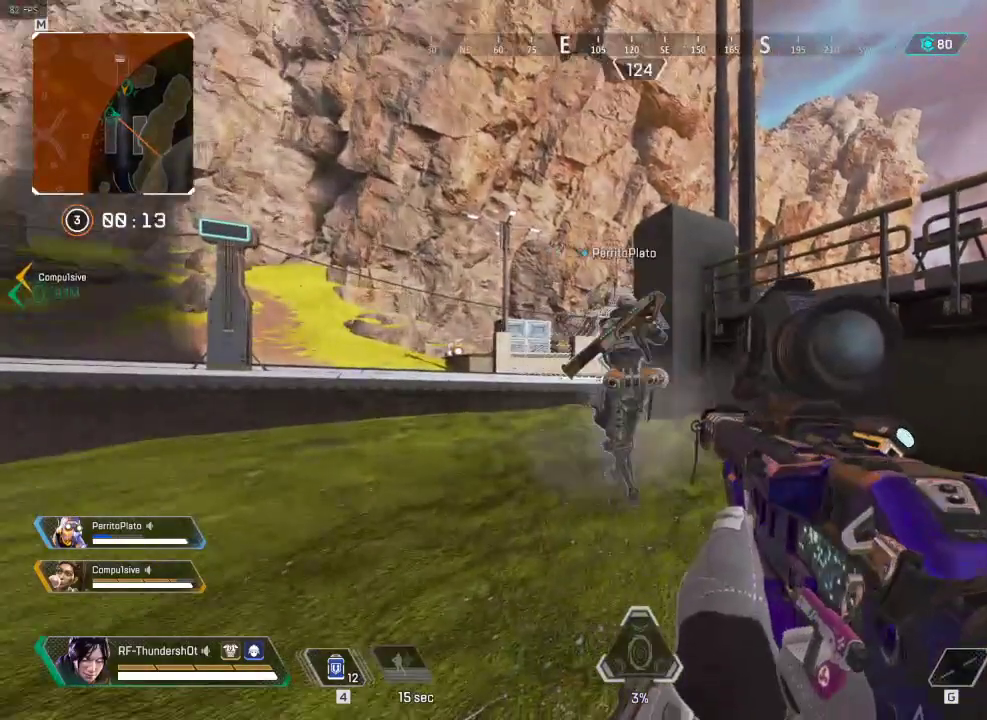
{"keys": ["a"], "events": [[417, "d", "up"], [434, "a", "down"]]}
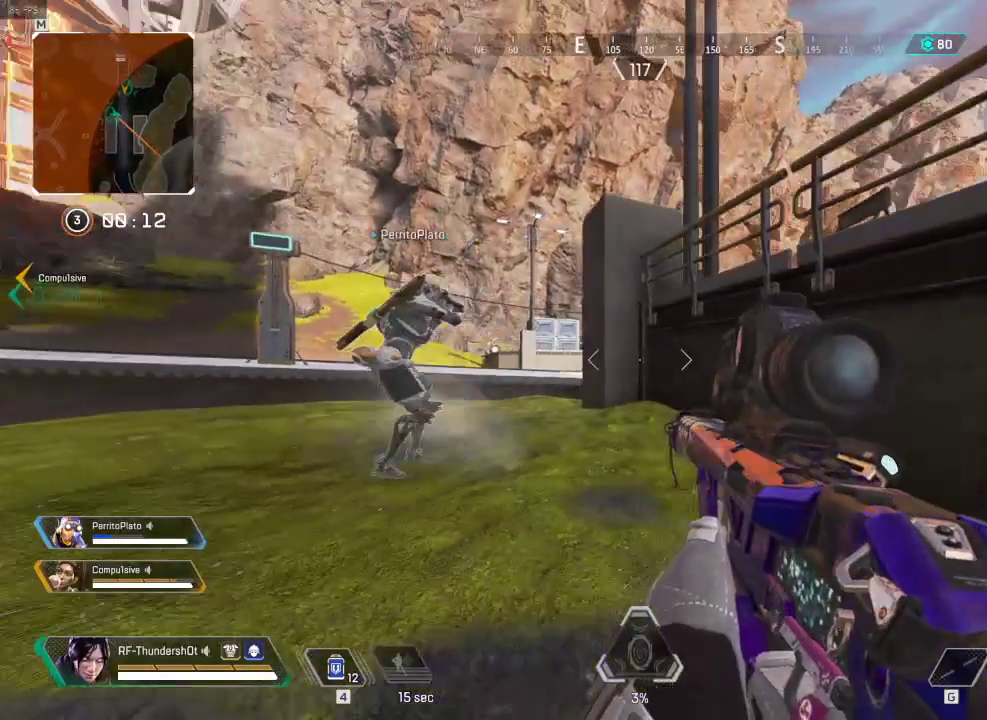
{"keys": ["a"], "events": []}
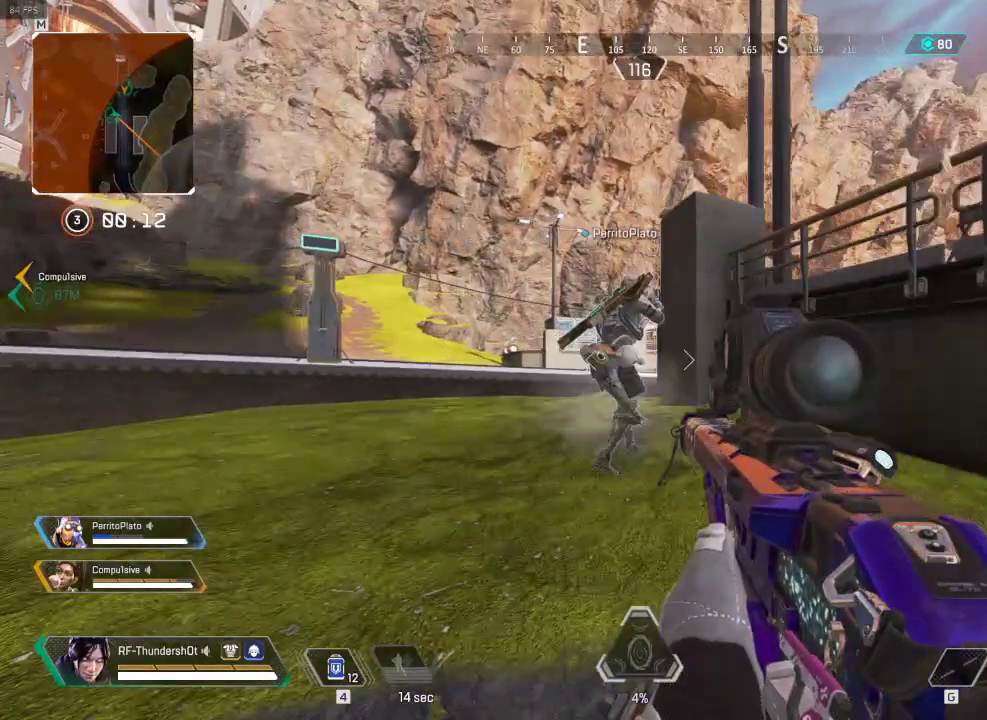
{"keys": ["d"], "events": [[200, "a", "up"], [234, "d", "down"]]}